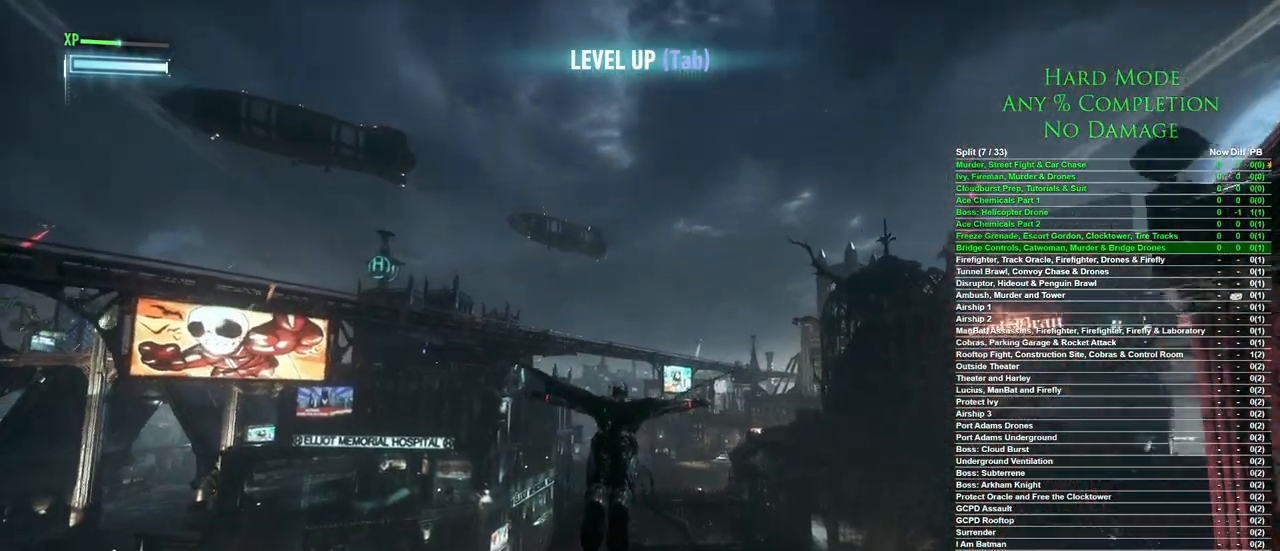
Gameplay with keyboard and mouse; each line is a JSON object with the keys and mouse buttons held at the frame after it. "events" lists presses ("down") and releases ("up") of "1", "2", "3", "4", "5", "a", "alt", "c", "caps_lock", "ctrl", "d", "e", "f", "g", "q", "r", "s", "shift", "space", "t", "tab", "v", "w", "x", "z", "mouse_left", "mouse_wheel" and "mouse_right" between this image and that frame as [ms after this image, input, new state], when the widget could be followed in between. "mouse_left", "mouse_wheel", "mouse_right" = the "left", "wheel", "right" buttons of the "mouse" list. No other keys are recorded. "wheel" means that the mouse wheel is clicked or scrolled. Mouse movement is not recorded.
{"keys": ["space"], "mouse": [], "events": []}
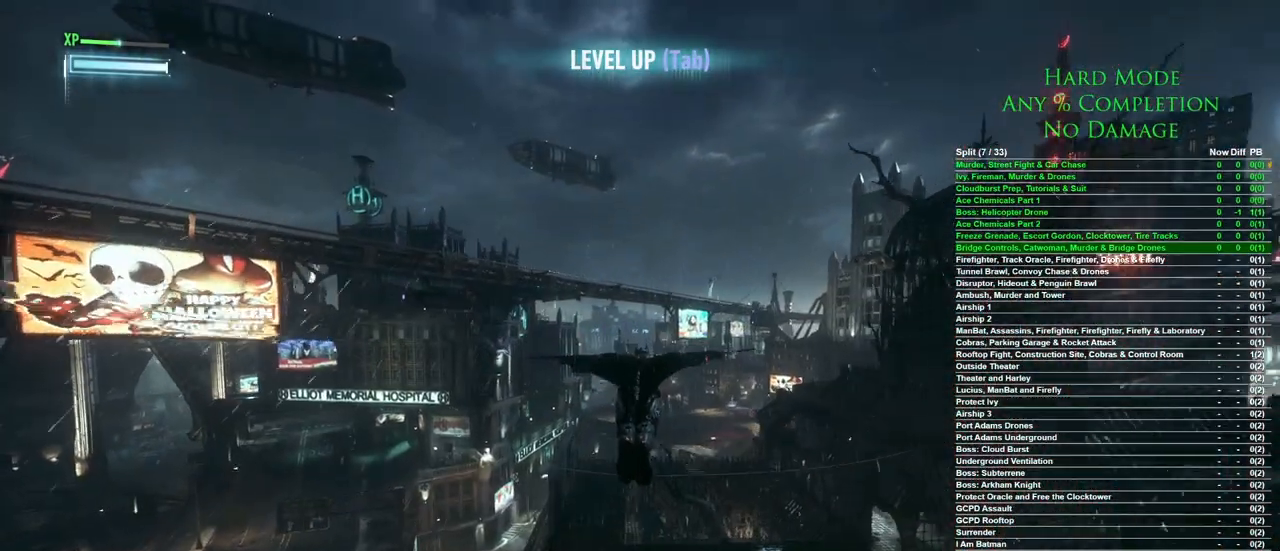
{"keys": ["space"], "mouse": [], "events": []}
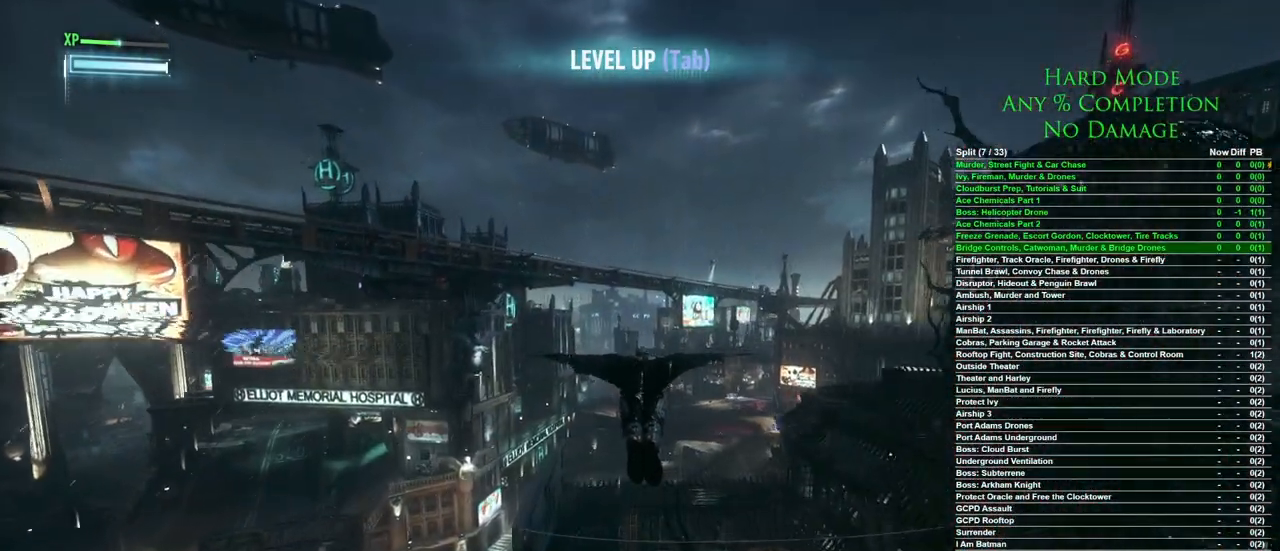
{"keys": ["space"], "mouse": [], "events": []}
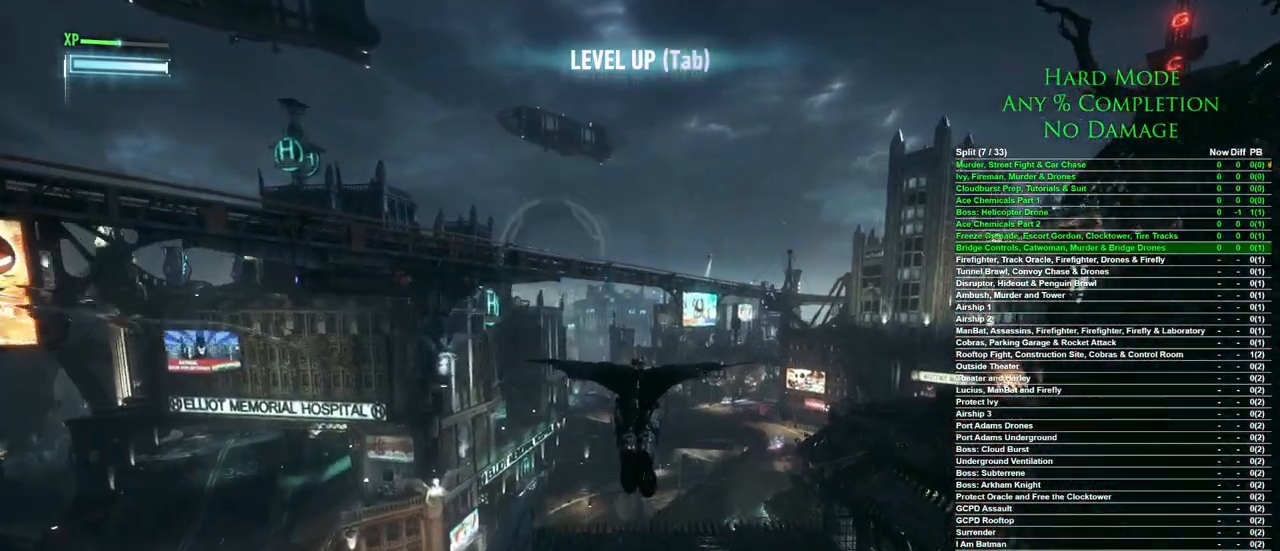
{"keys": ["space"], "mouse": [], "events": []}
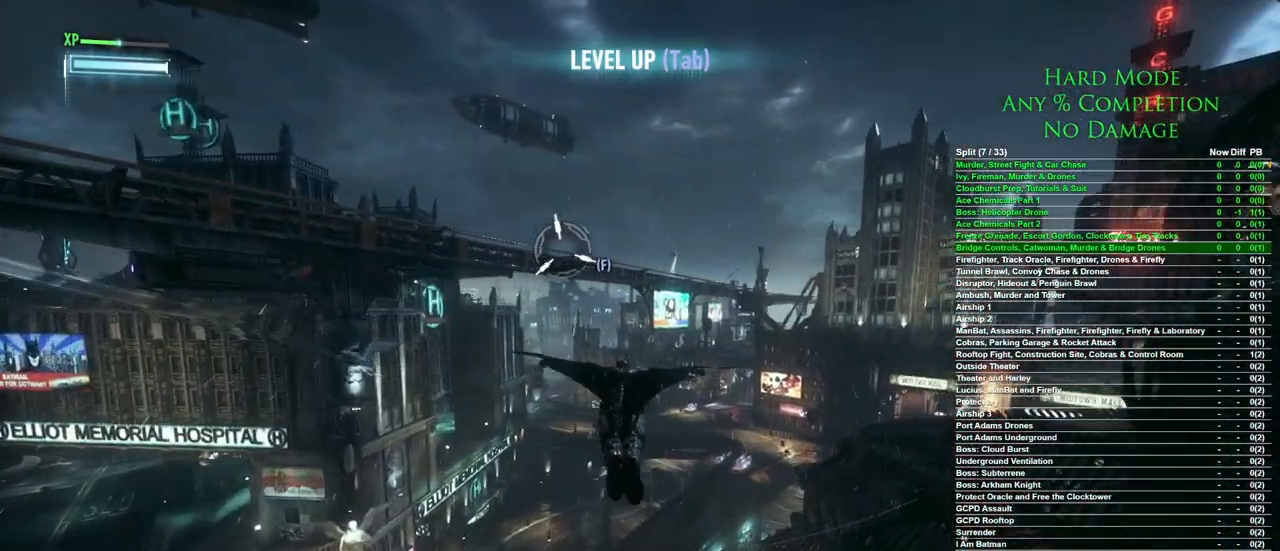
{"keys": [], "mouse": [], "events": [[167, "f", "down"], [267, "f", "up"], [367, "space", "up"]]}
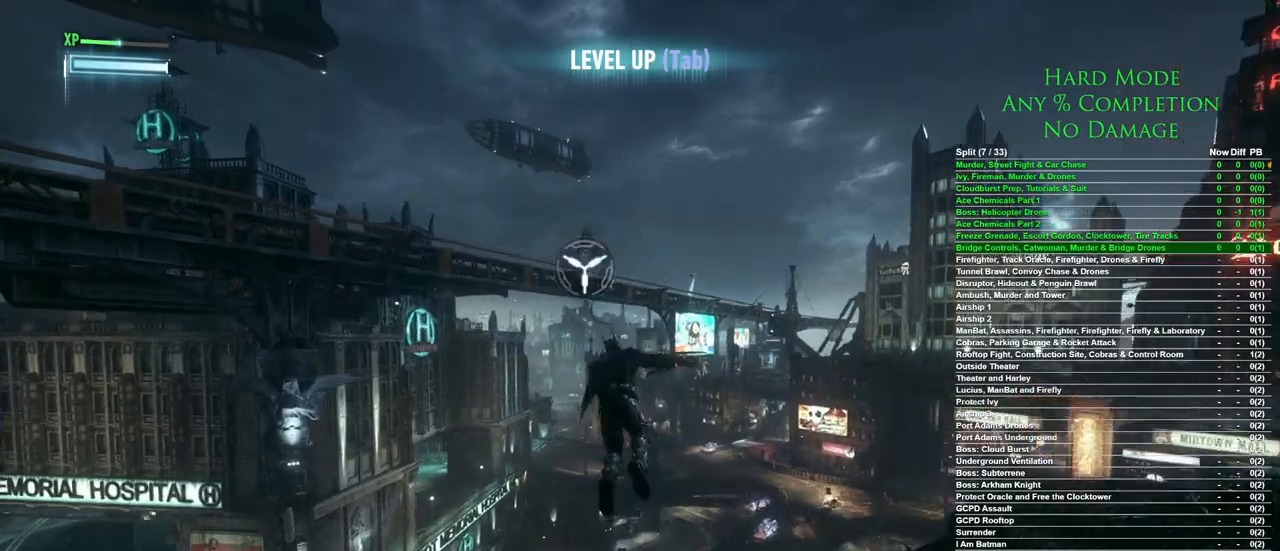
{"keys": [], "mouse": [], "events": []}
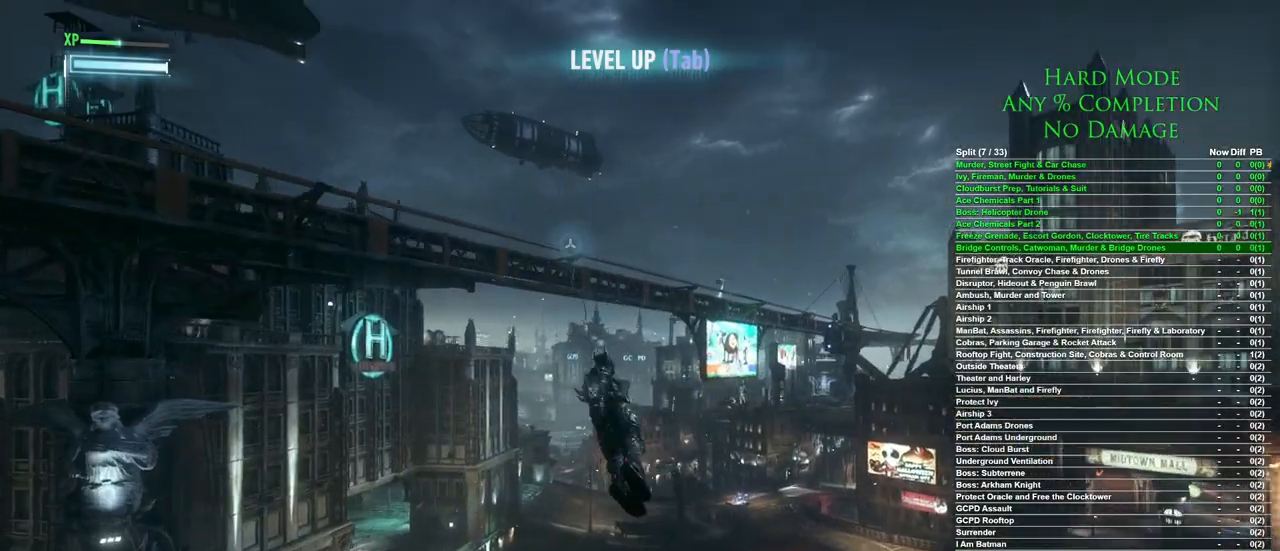
{"keys": [], "mouse": [], "events": []}
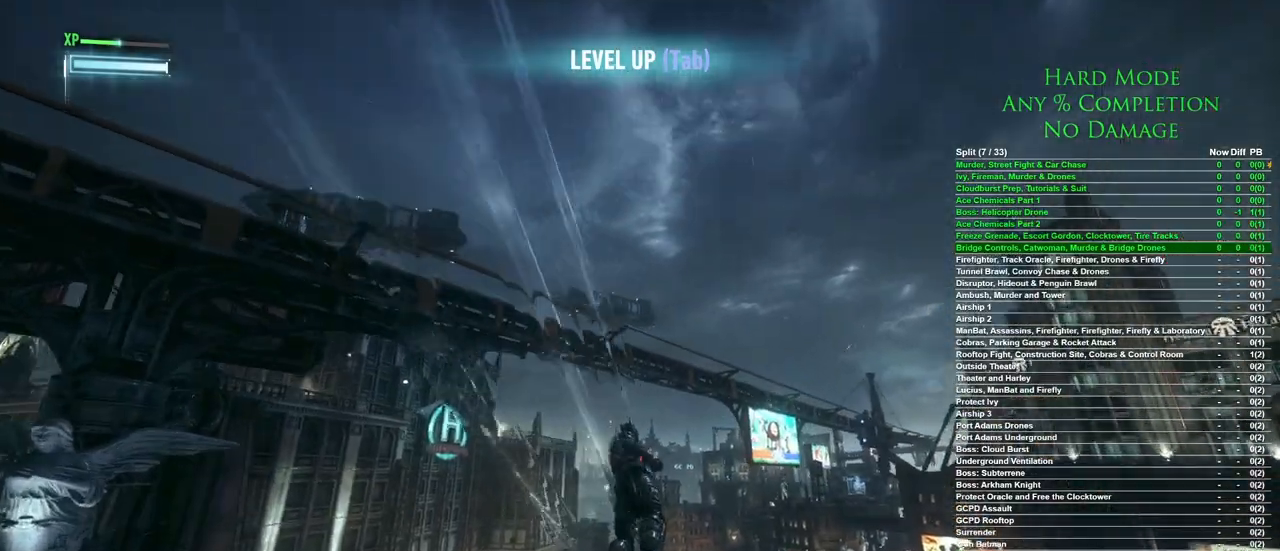
{"keys": [], "mouse": [], "events": []}
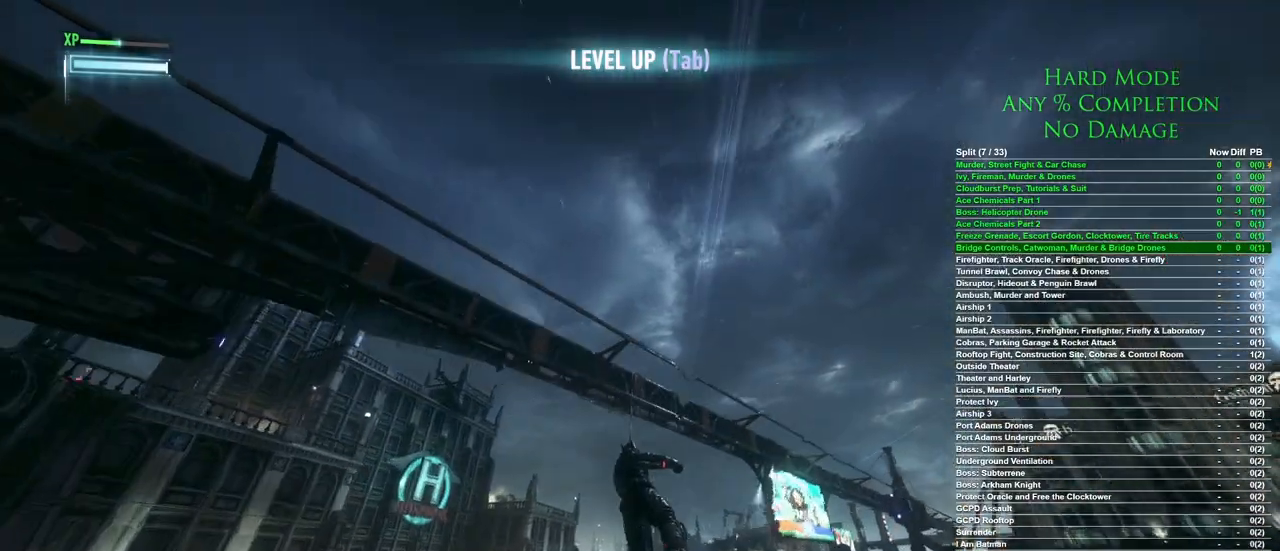
{"keys": ["space"], "mouse": [], "events": [[333, "mouse_wheel", "down"], [383, "space", "down"], [433, "mouse_wheel", "up"]]}
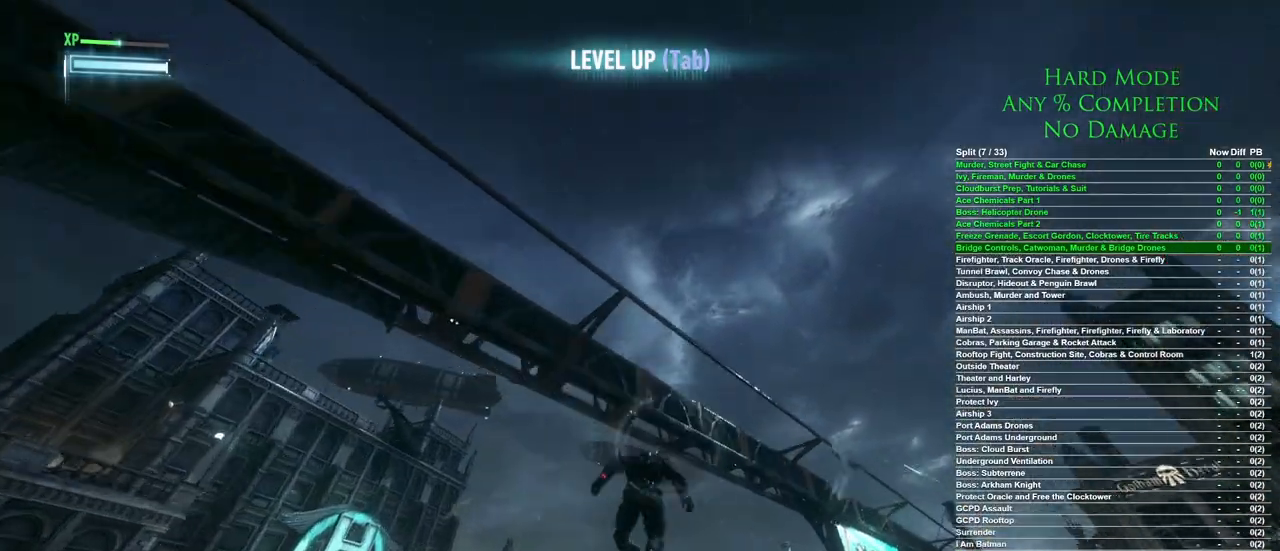
{"keys": ["space"], "mouse": [], "events": []}
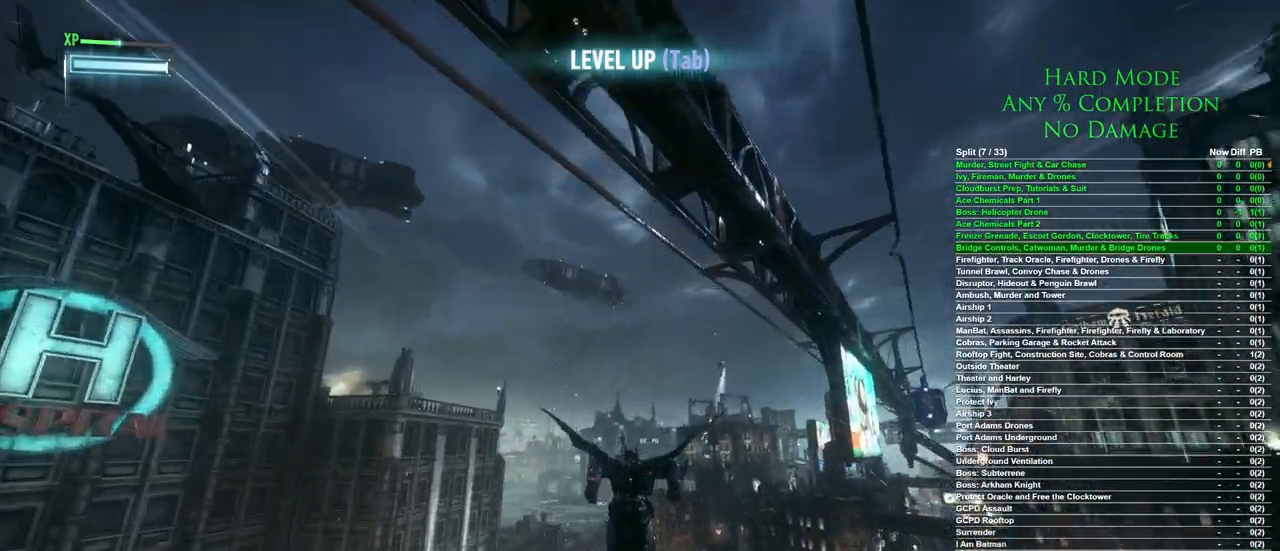
{"keys": ["space"], "mouse": [], "events": []}
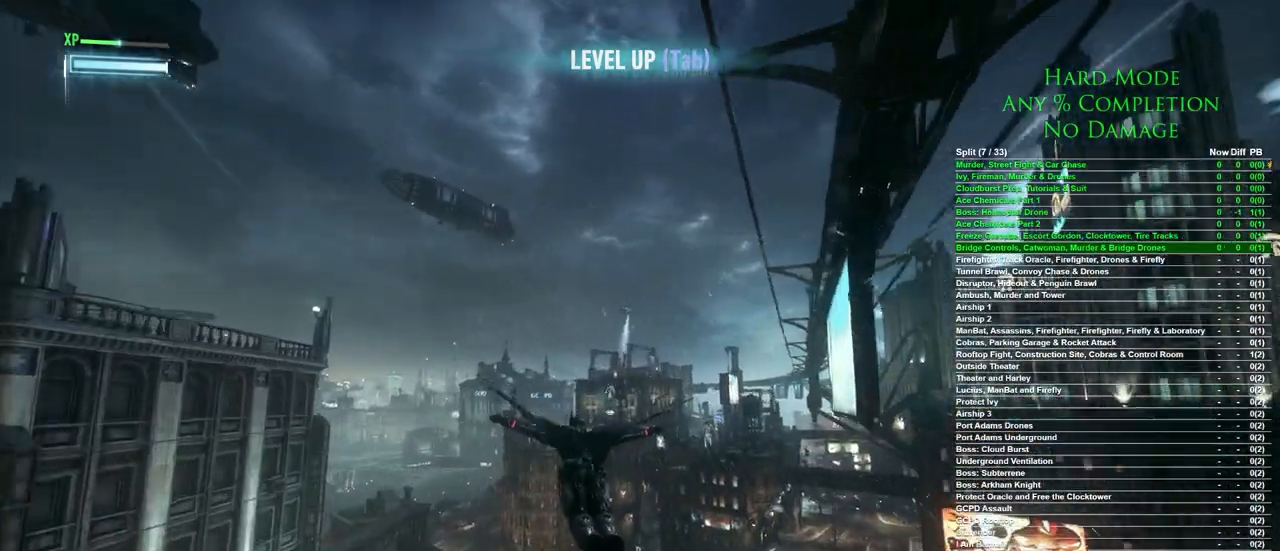
{"keys": ["space"], "mouse": [], "events": []}
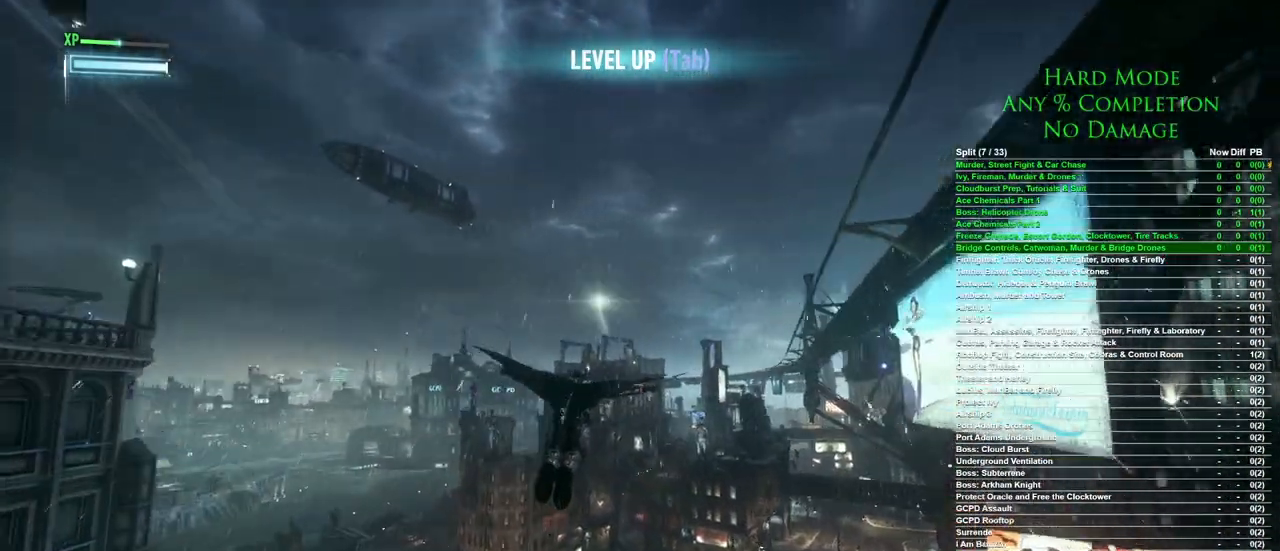
{"keys": ["space"], "mouse": [], "events": []}
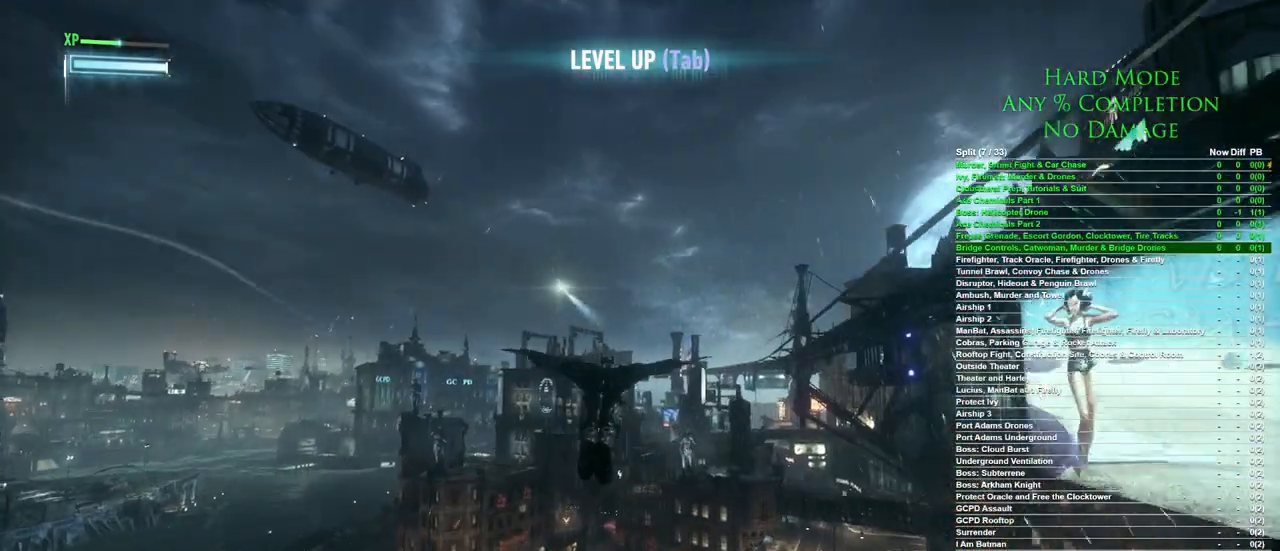
{"keys": ["space"], "mouse": [], "events": []}
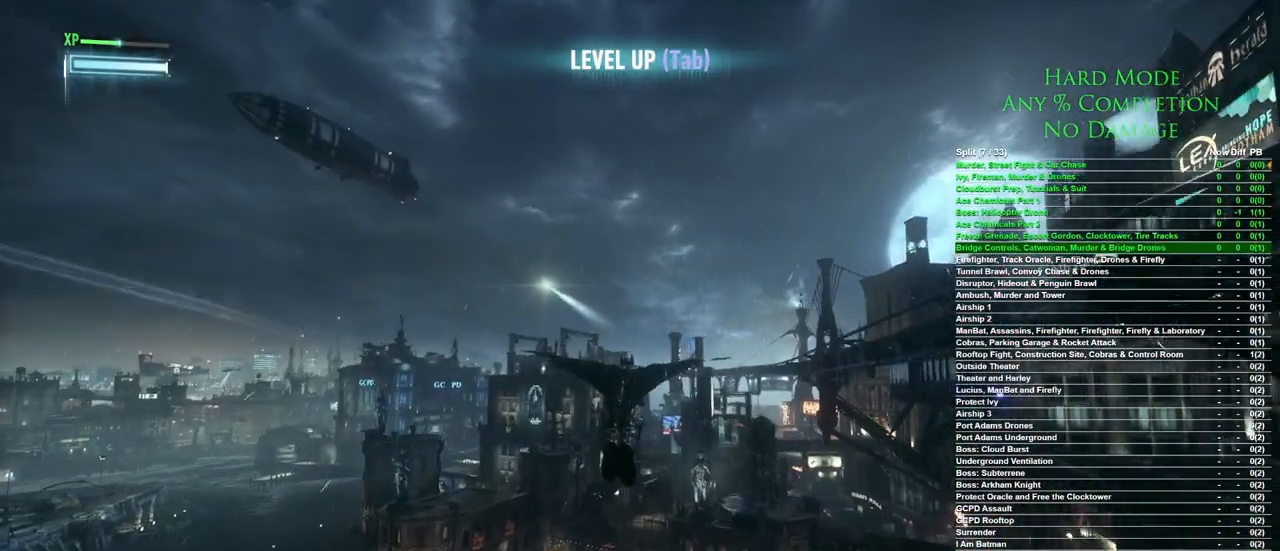
{"keys": ["space"], "mouse": [], "events": []}
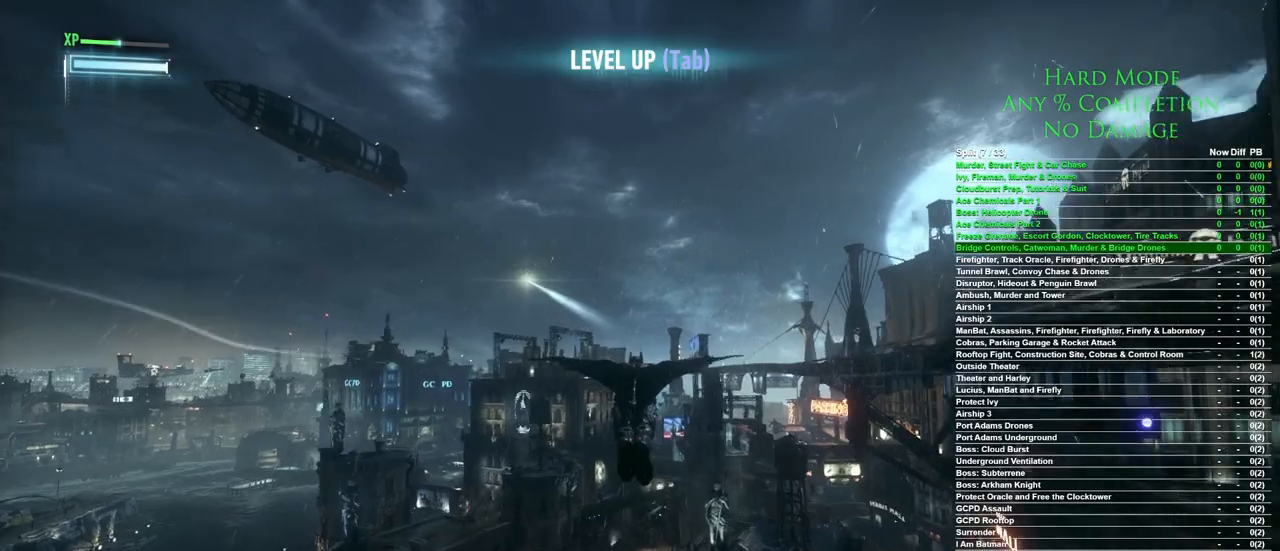
{"keys": ["space"], "mouse": [], "events": []}
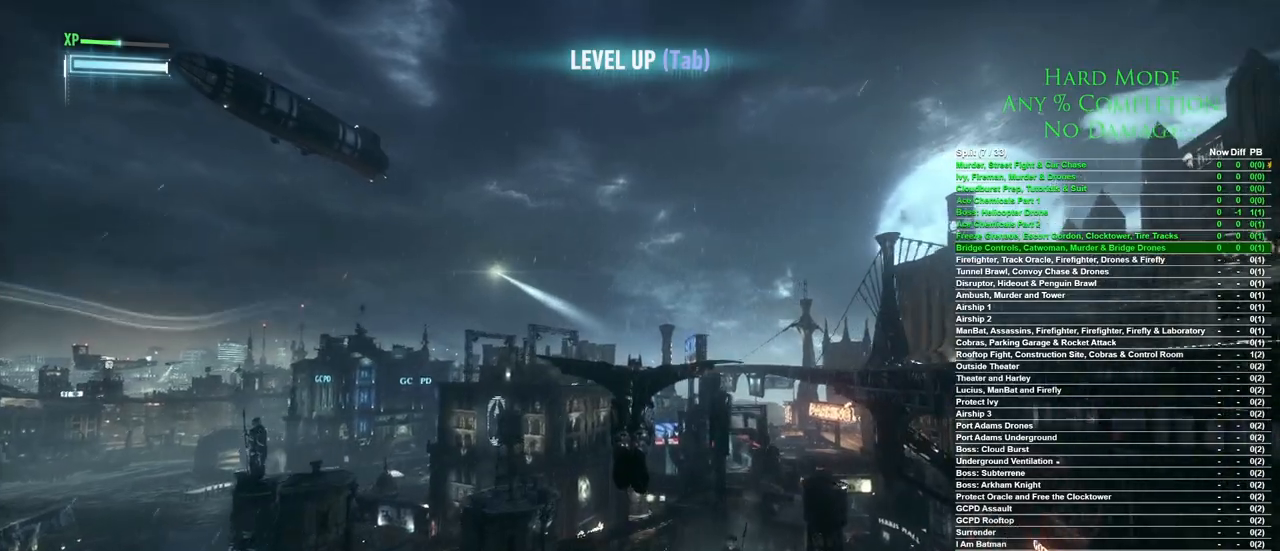
{"keys": ["space"], "mouse": [], "events": []}
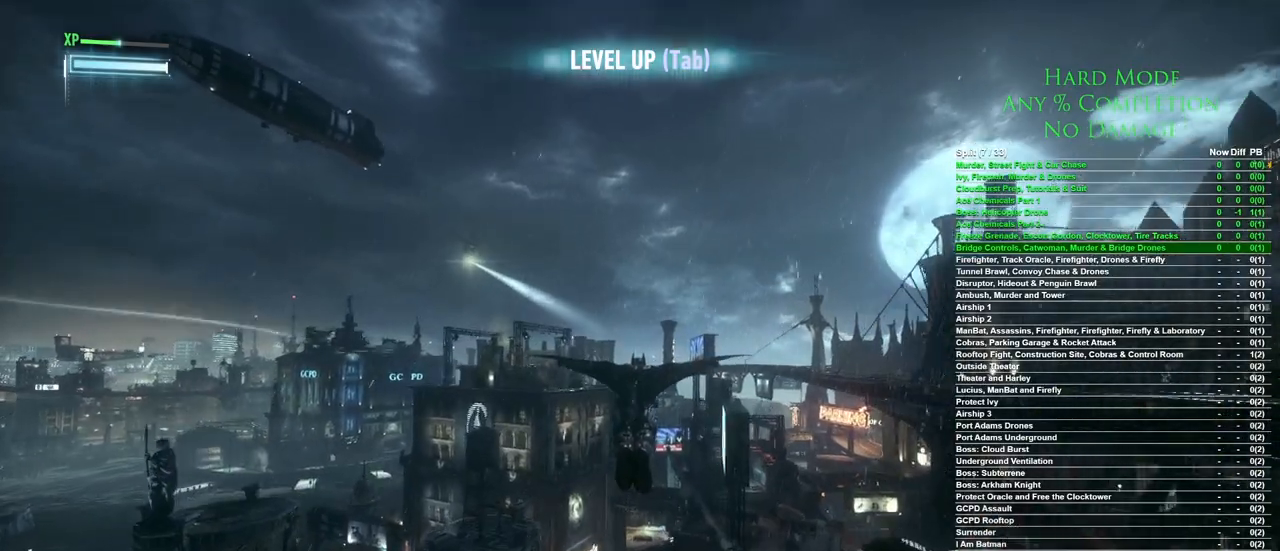
{"keys": ["space"], "mouse": [], "events": []}
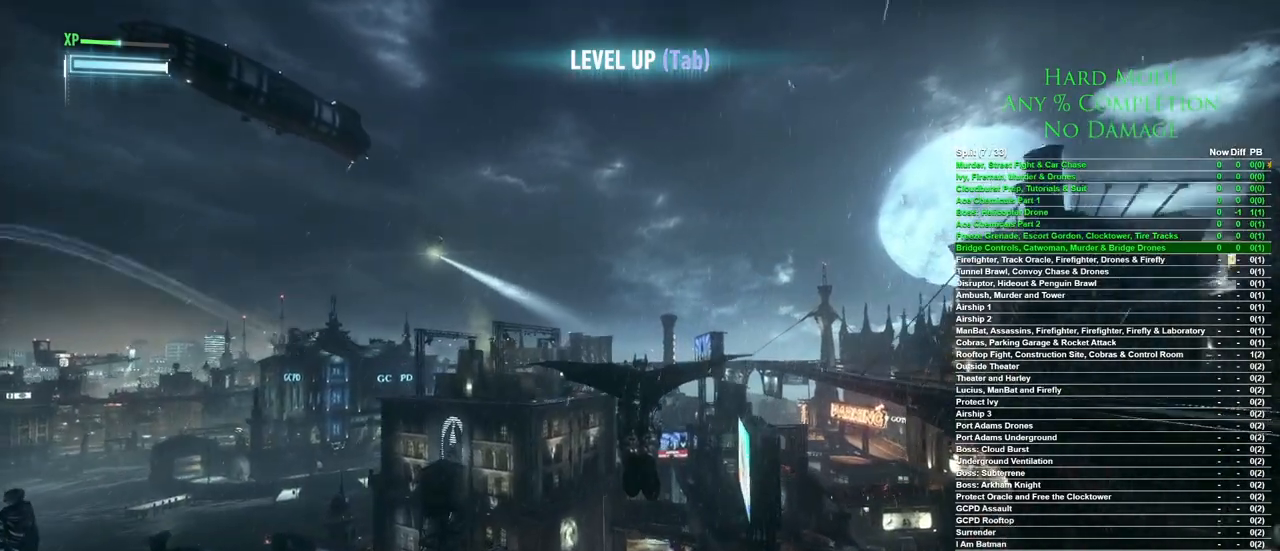
{"keys": ["space"], "mouse": [], "events": []}
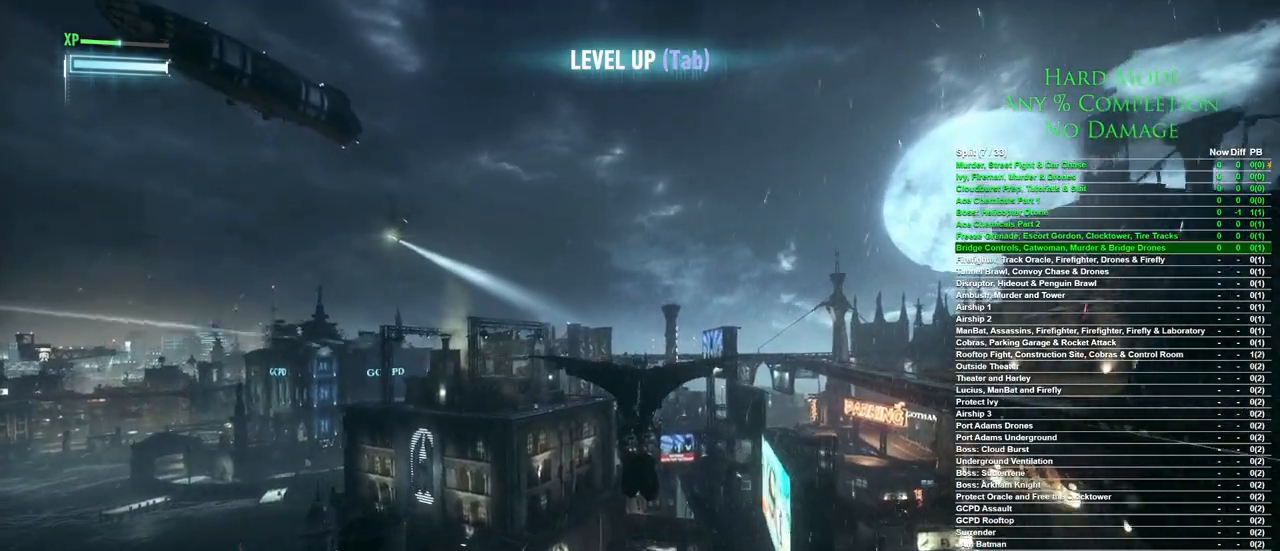
{"keys": ["space"], "mouse": [], "events": []}
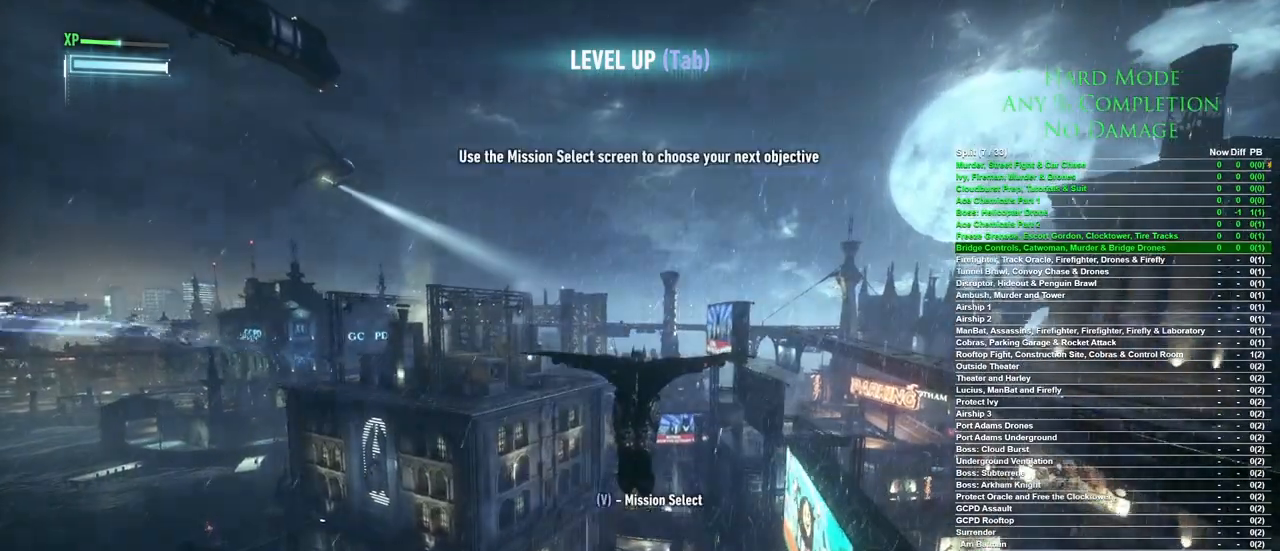
{"keys": ["space"], "mouse": [], "events": []}
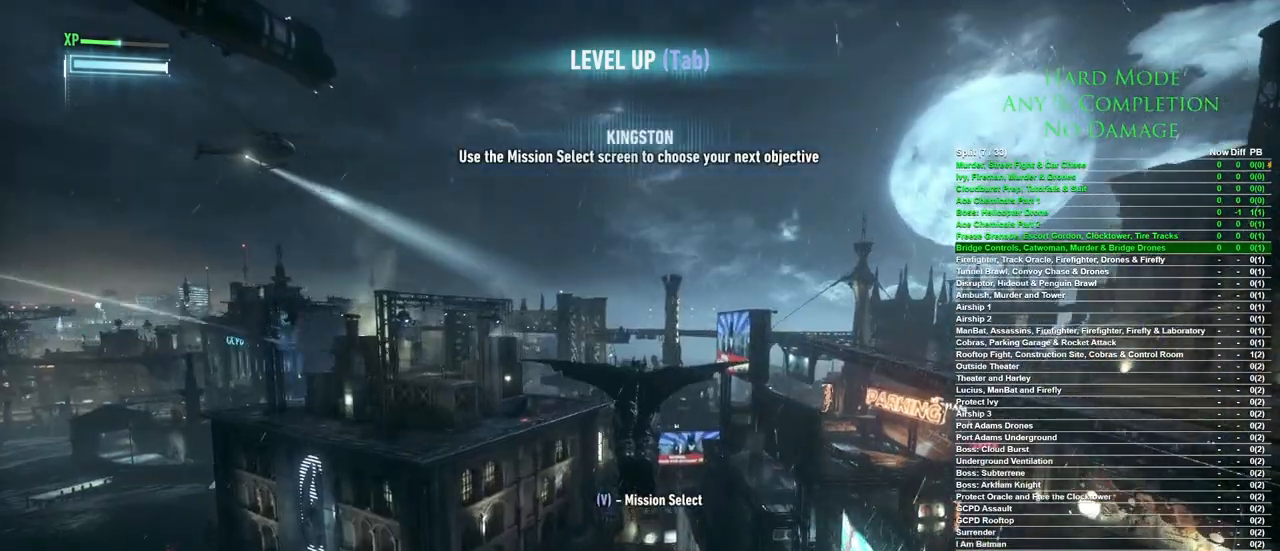
{"keys": ["space"], "mouse": [], "events": []}
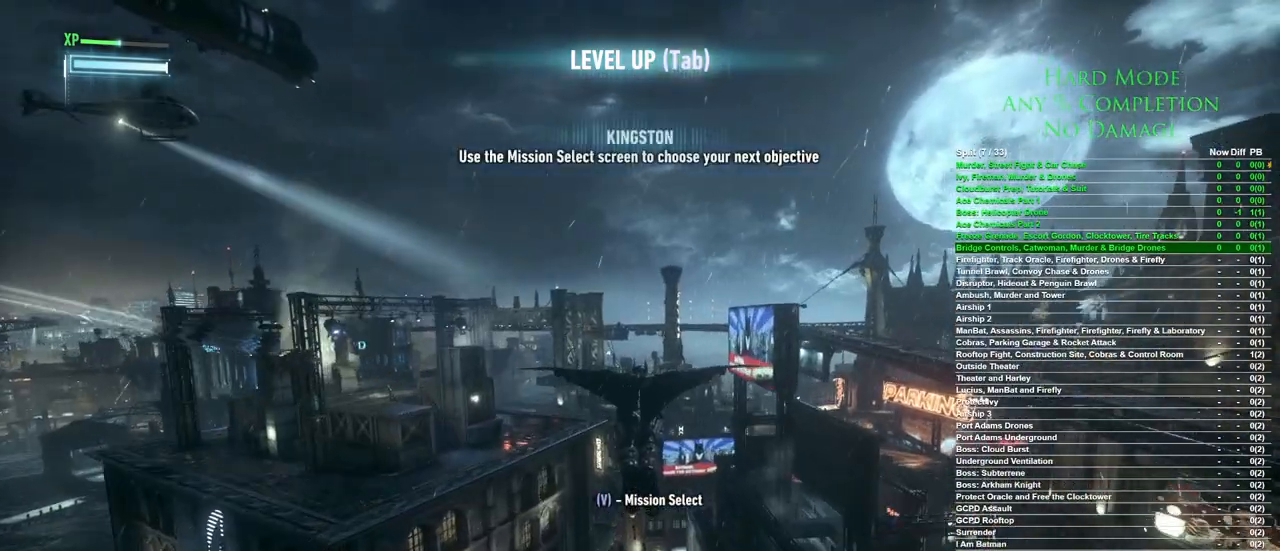
{"keys": ["space"], "mouse": [], "events": []}
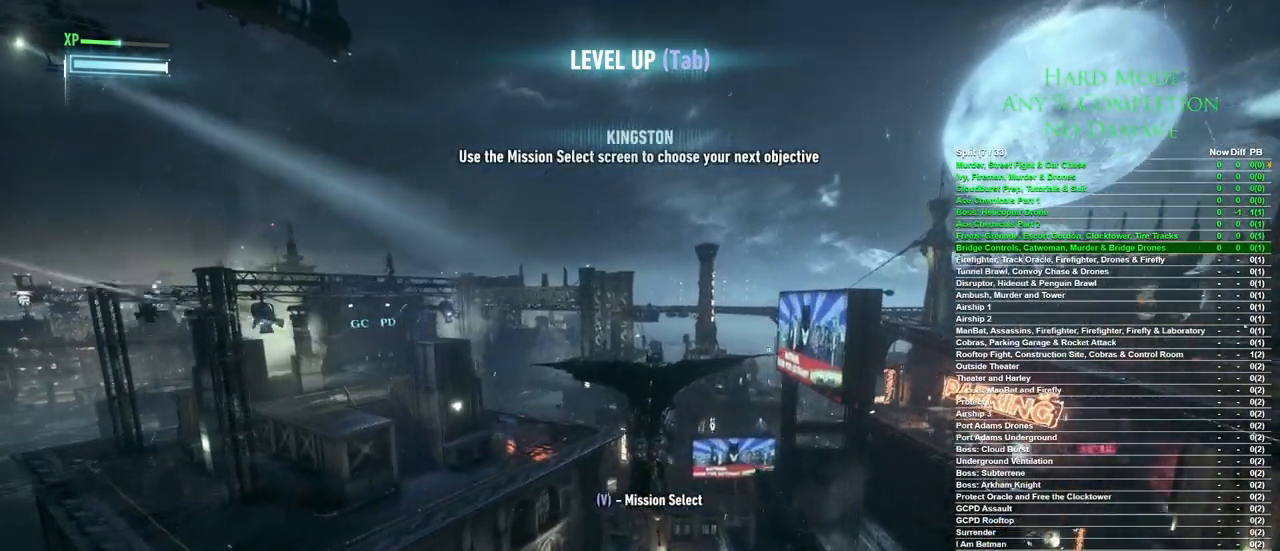
{"keys": ["space"], "mouse": [], "events": []}
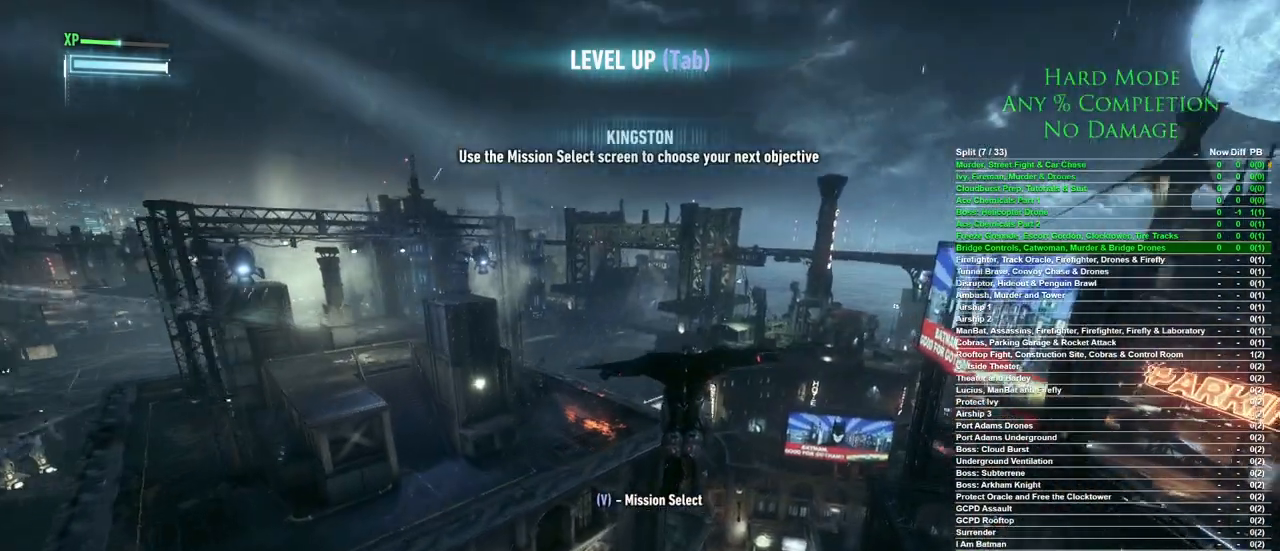
{"keys": ["space"], "mouse": [], "events": []}
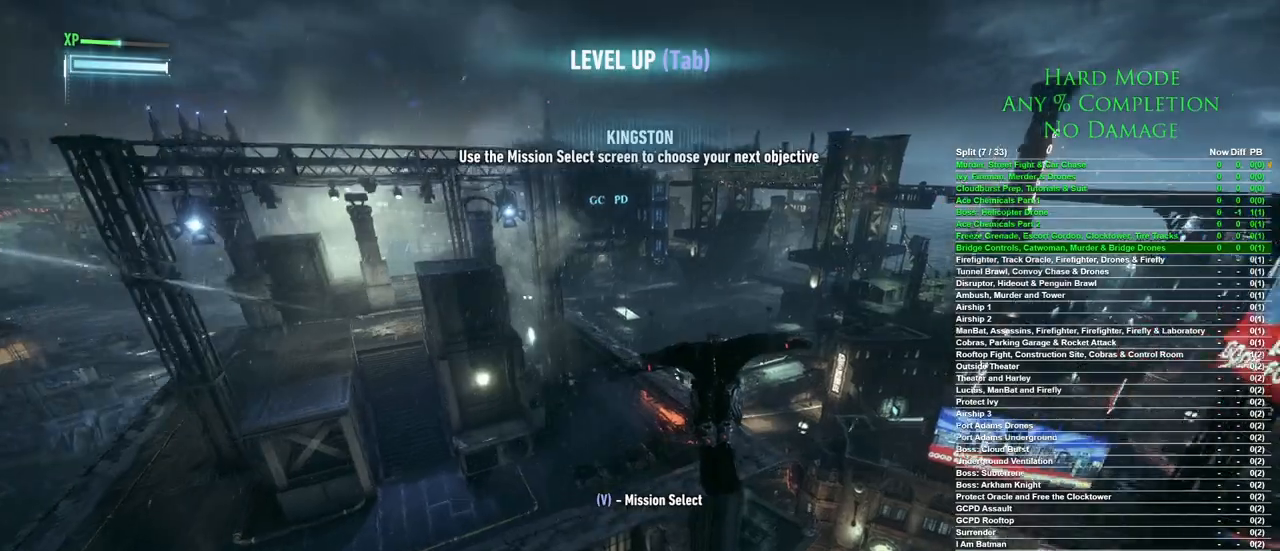
{"keys": ["space"], "mouse": [], "events": []}
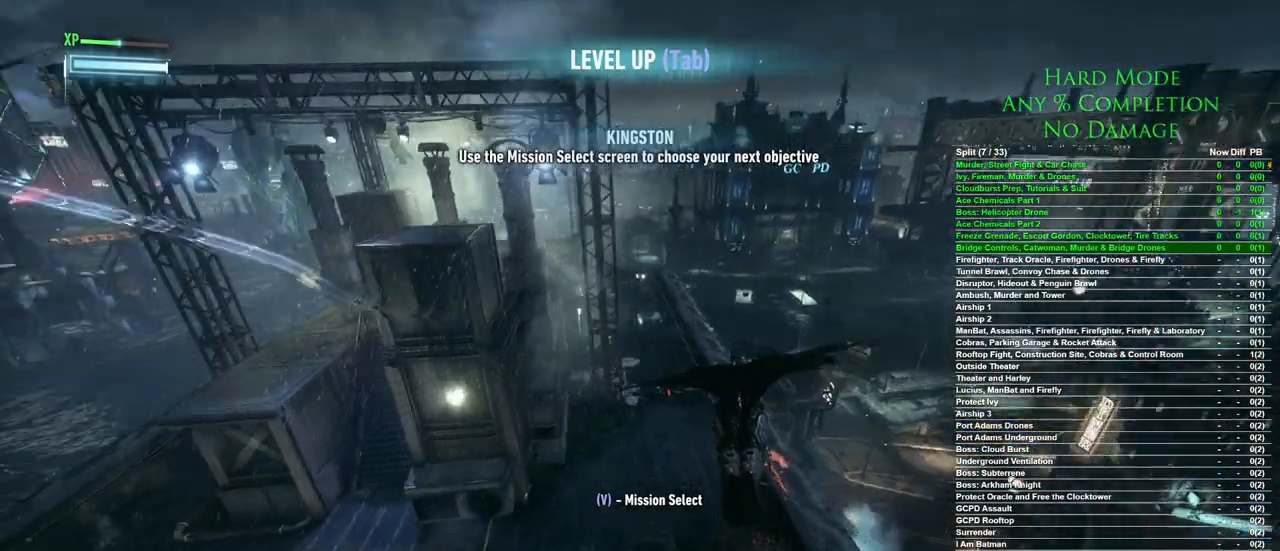
{"keys": ["space"], "mouse": [], "events": []}
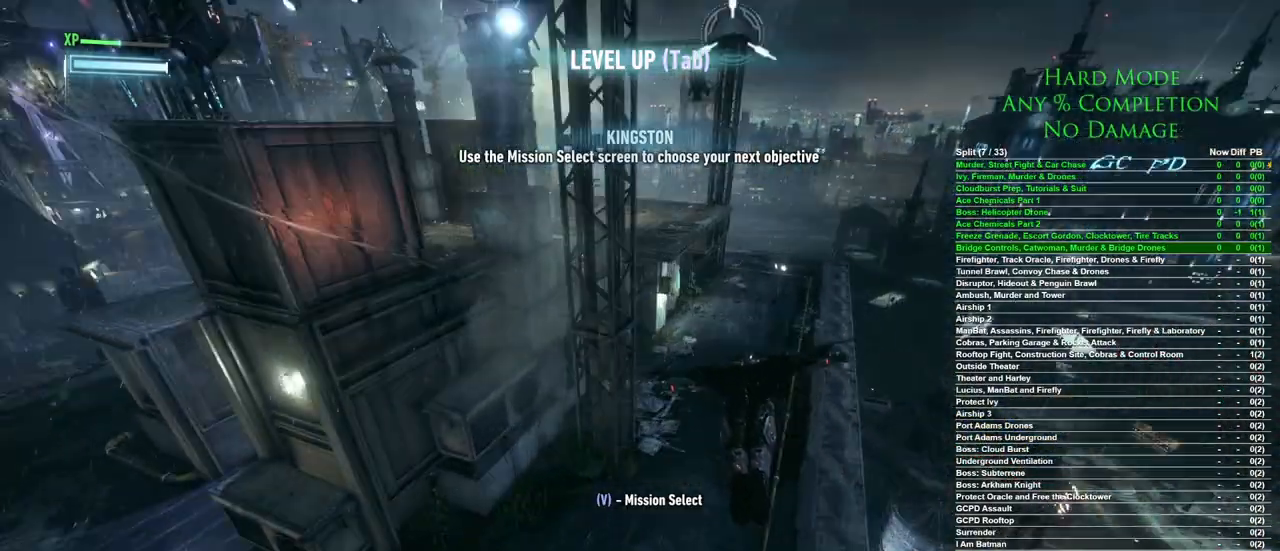
{"keys": ["space"], "mouse": [], "events": []}